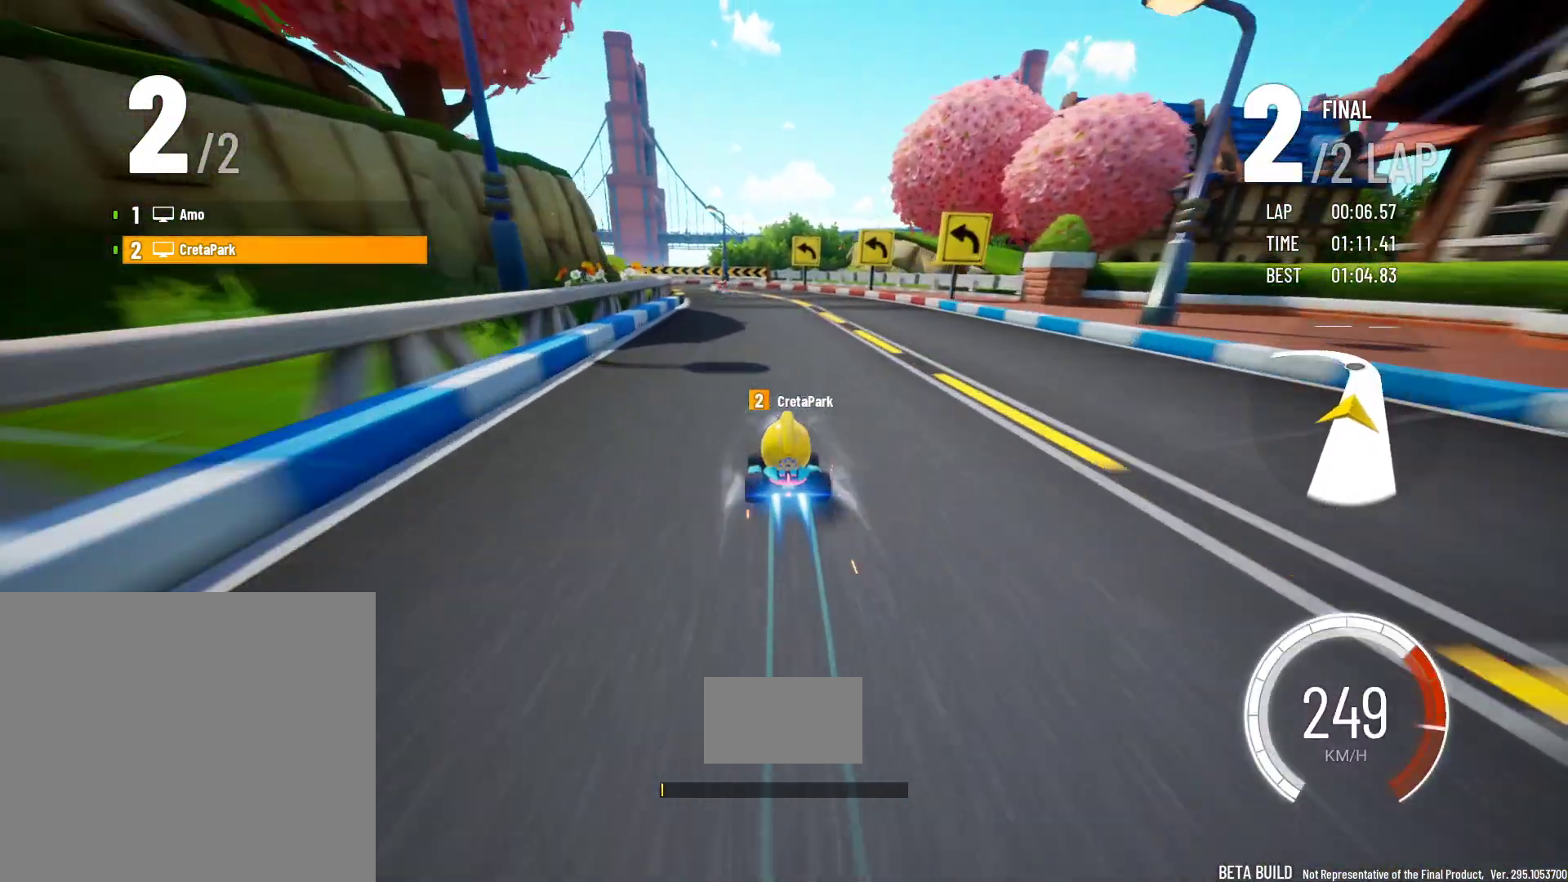
Gameplay with a controller (Nintendo layout); each line is a JSON object with the inputs held at the frame after it (dt_ms = milliseconds from this image to that frame). "events" lists button and stick changes between this image and that frame as [ms after this image, input, new state], when the widget could be followed in between. Not read: B L1 L3 R3 START.
{"dt_ms": 500, "buttons": ["Y"], "left_stick": "center", "right_stick": "center", "events": [[50, "left_stick", "left"], [83, "R2", "down"], [350, "R2", "up"], [350, "left_stick", "center"]]}
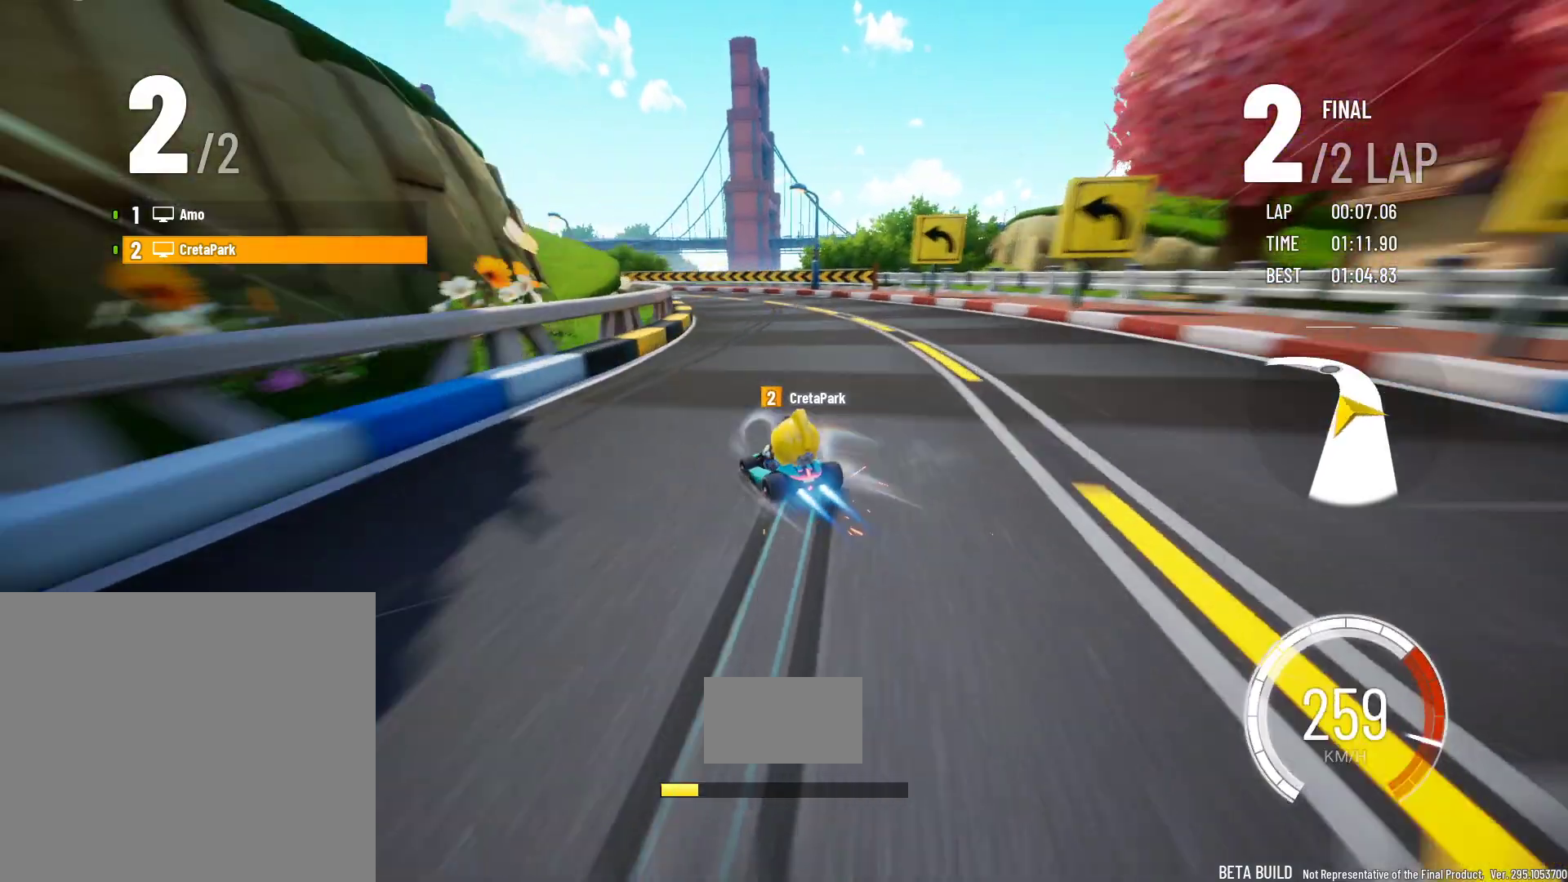
{"dt_ms": 500, "buttons": ["Y"], "left_stick": "center", "right_stick": "center", "events": []}
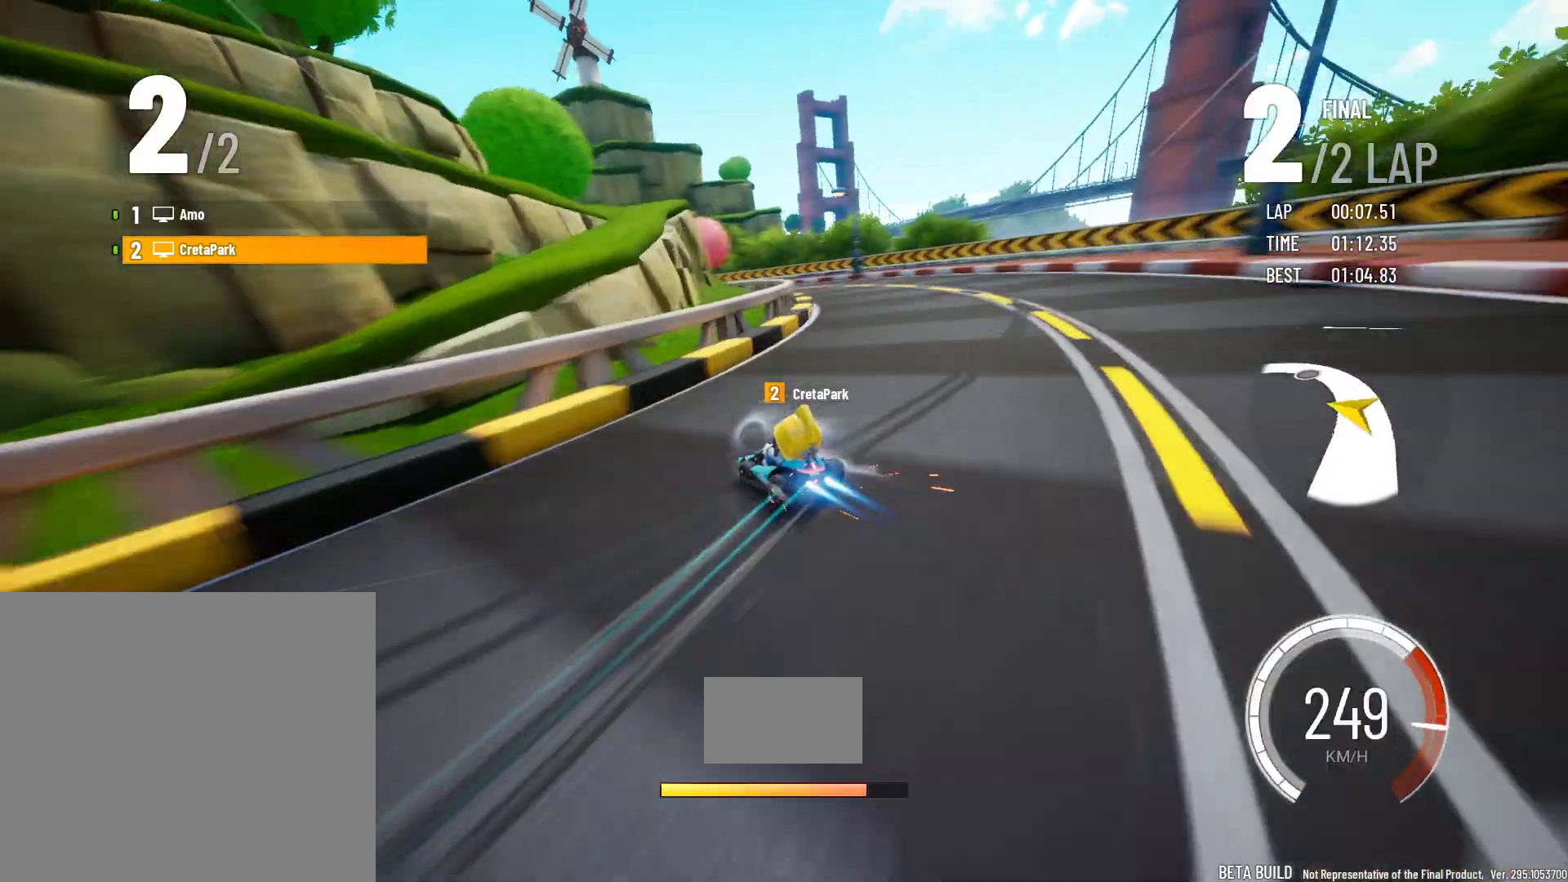
{"dt_ms": 500, "buttons": ["Y"], "left_stick": "center", "right_stick": "center", "events": [[67, "left_stick", "right"], [100, "R2", "down"], [183, "R2", "up"], [233, "left_stick", "center"]]}
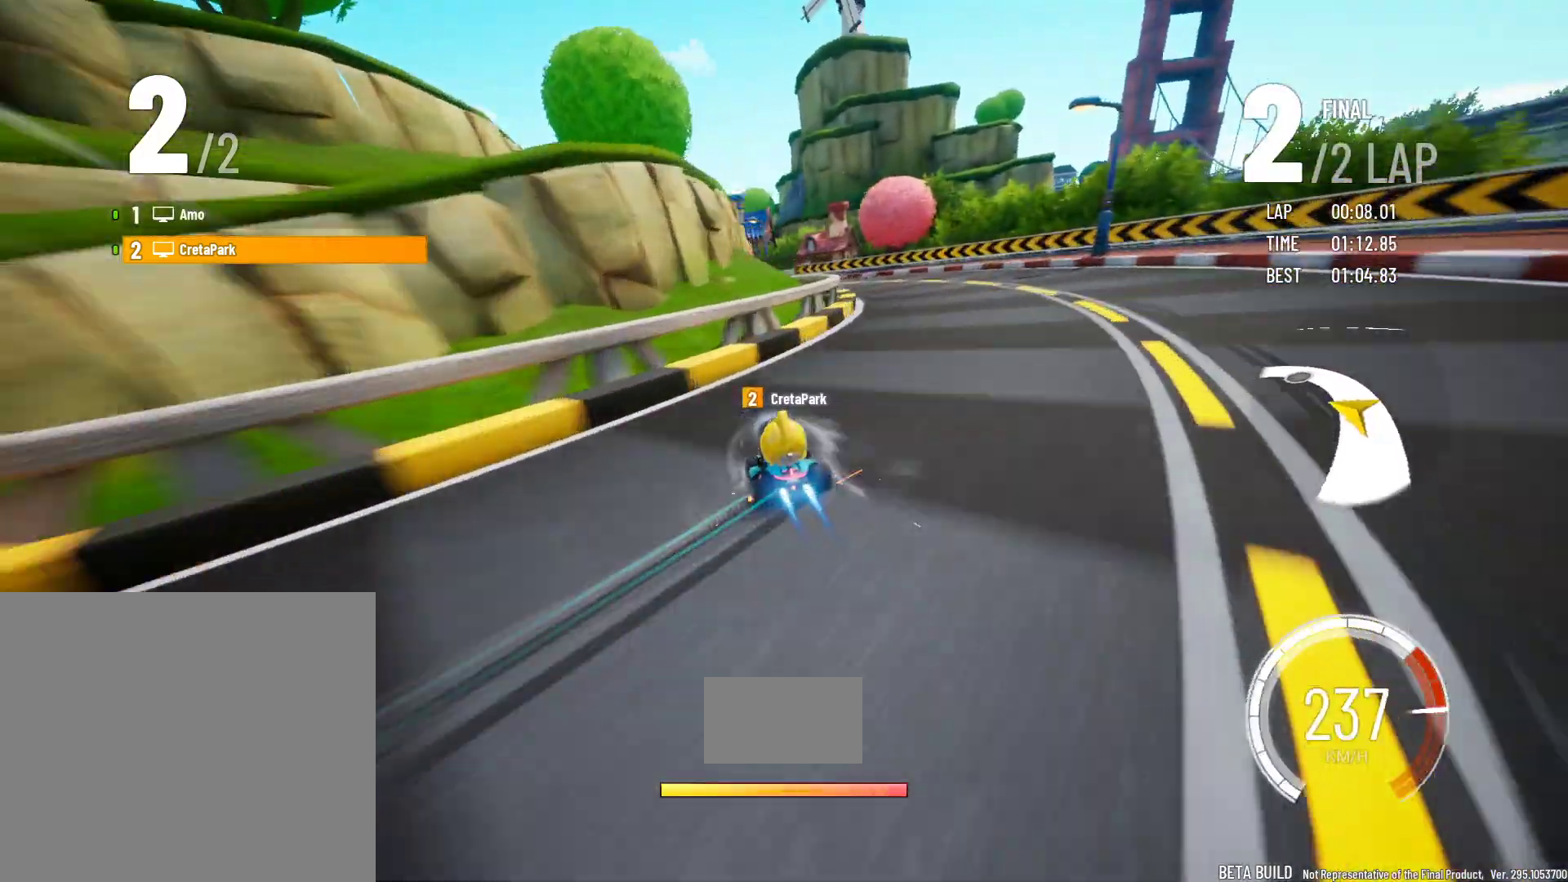
{"dt_ms": 500, "buttons": ["Y"], "left_stick": "left", "right_stick": "center", "events": [[267, "left_stick", "left"]]}
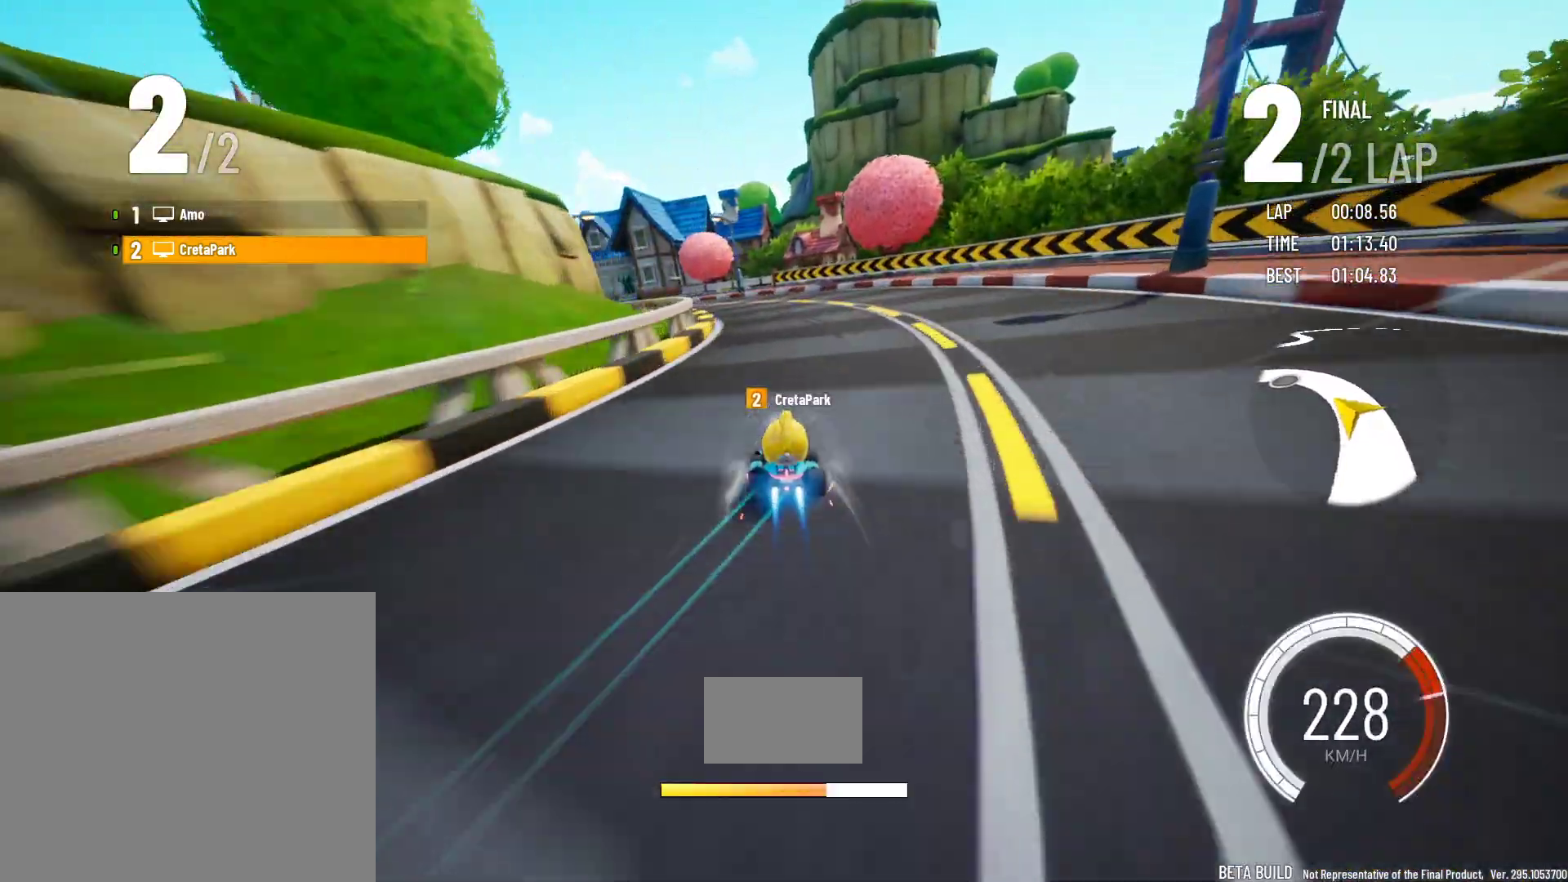
{"dt_ms": 500, "buttons": ["Y"], "left_stick": "center", "right_stick": "center", "events": [[350, "R2", "down"], [450, "R2", "up"], [500, "left_stick", "center"]]}
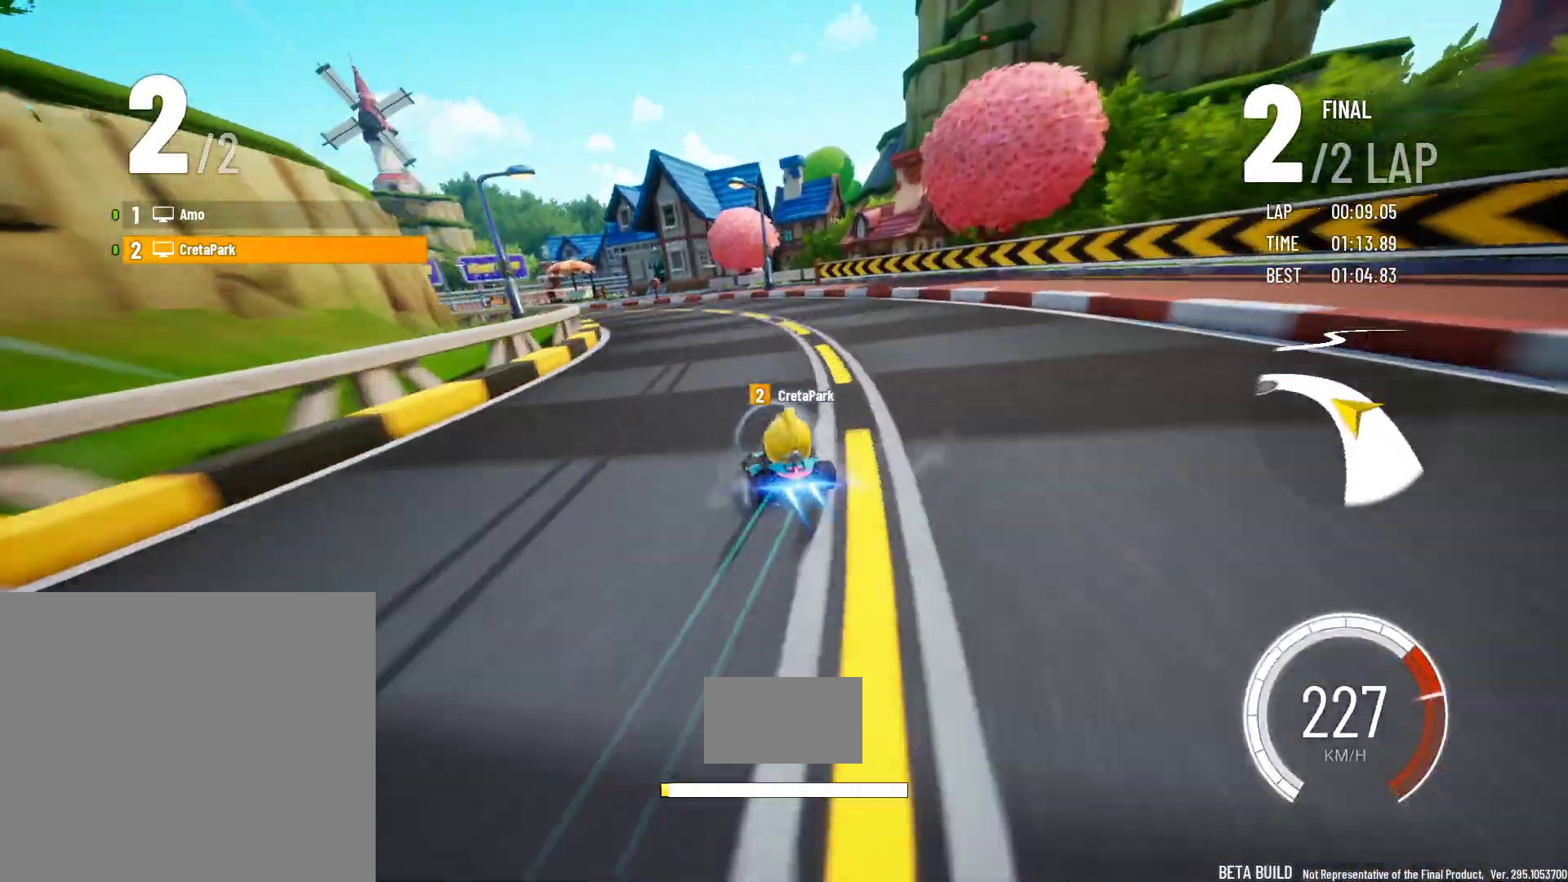
{"dt_ms": 1000, "buttons": ["Y", "R2"], "left_stick": "right", "right_stick": "center", "events": [[483, "A", "down"], [517, "A", "up"], [517, "X", "down"], [583, "X", "up"], [683, "R2", "down"], [817, "R2", "up"], [917, "R2", "down"], [950, "left_stick", "right"]]}
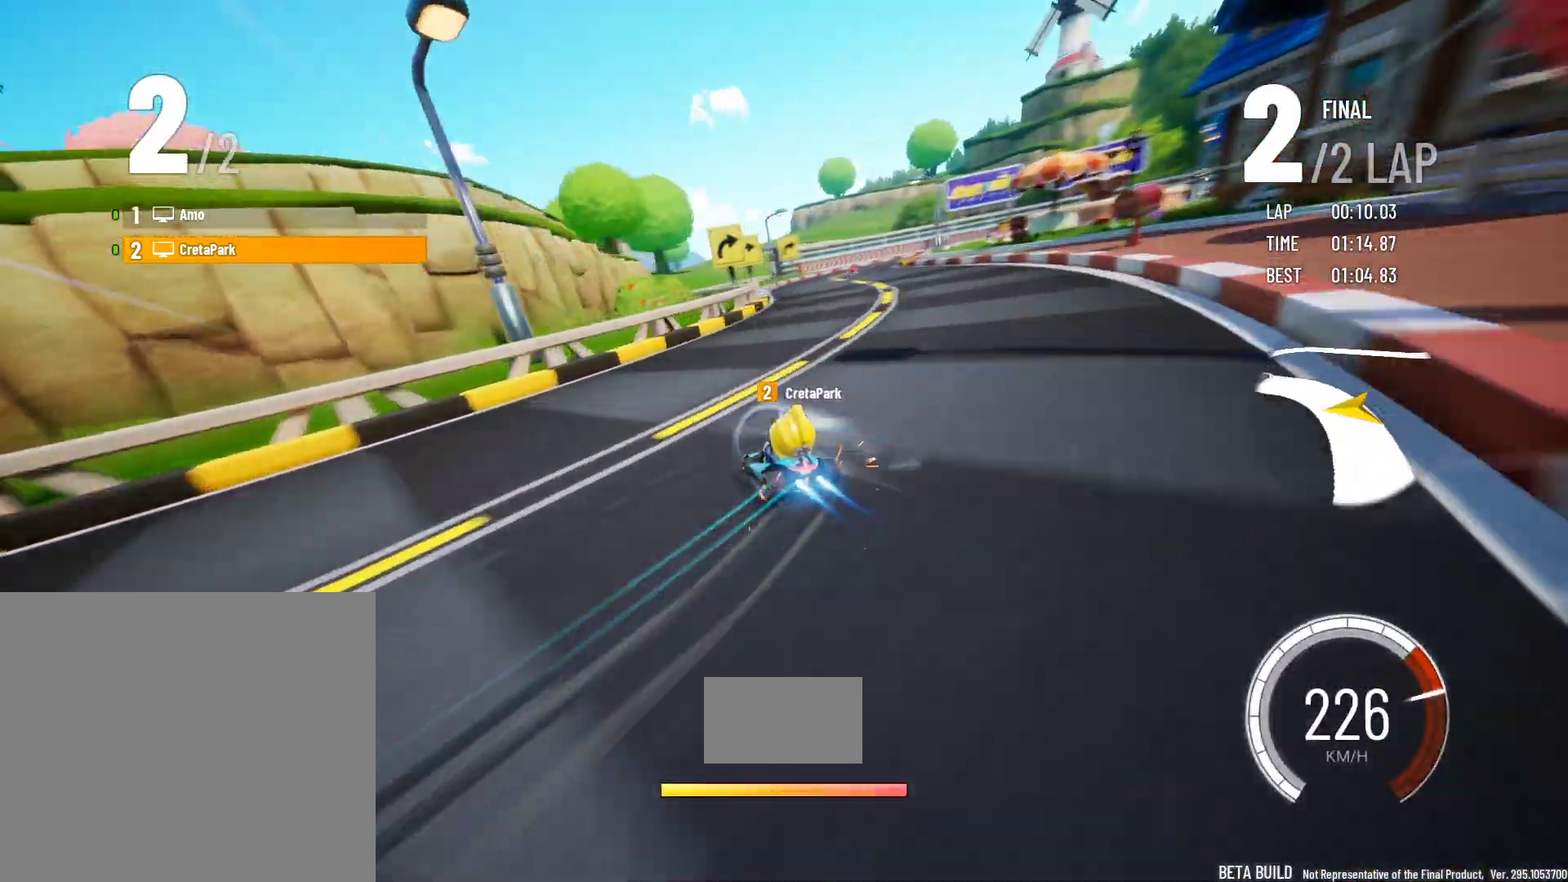
{"dt_ms": 500, "buttons": ["Y", "R2"], "left_stick": "right", "right_stick": "center", "events": [[50, "R2", "up"], [83, "left_stick", "center"], [150, "R2", "down"], [267, "left_stick", "right"], [333, "R2", "up"], [383, "X", "down"], [450, "X", "up"], [467, "R2", "down"]]}
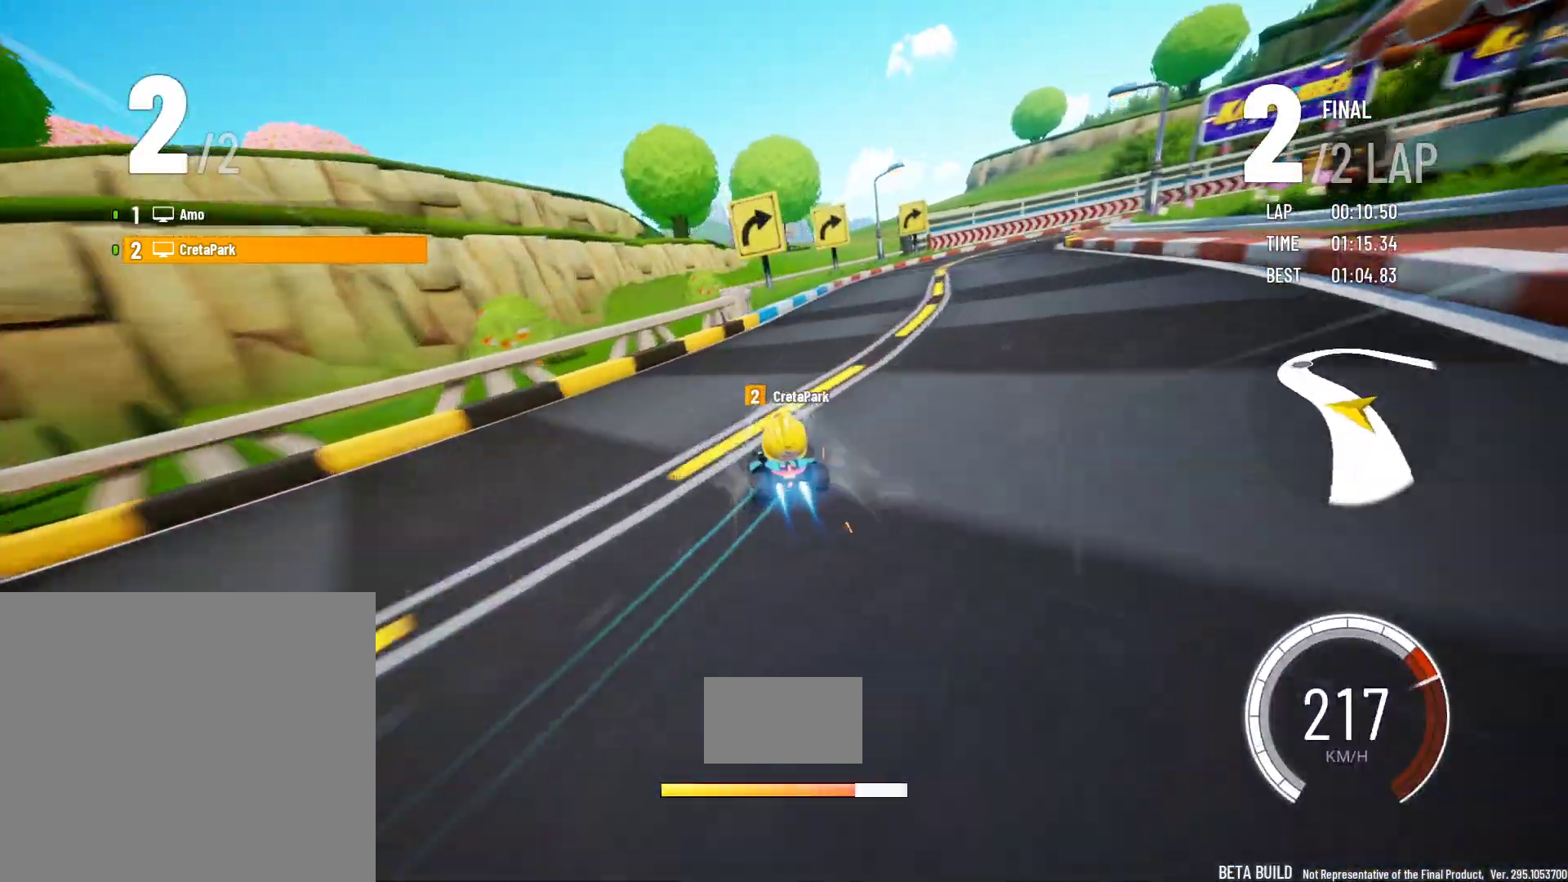
{"dt_ms": 500, "buttons": ["Y"], "left_stick": "center", "right_stick": "center", "events": [[50, "R2", "up"], [167, "left_stick", "center"]]}
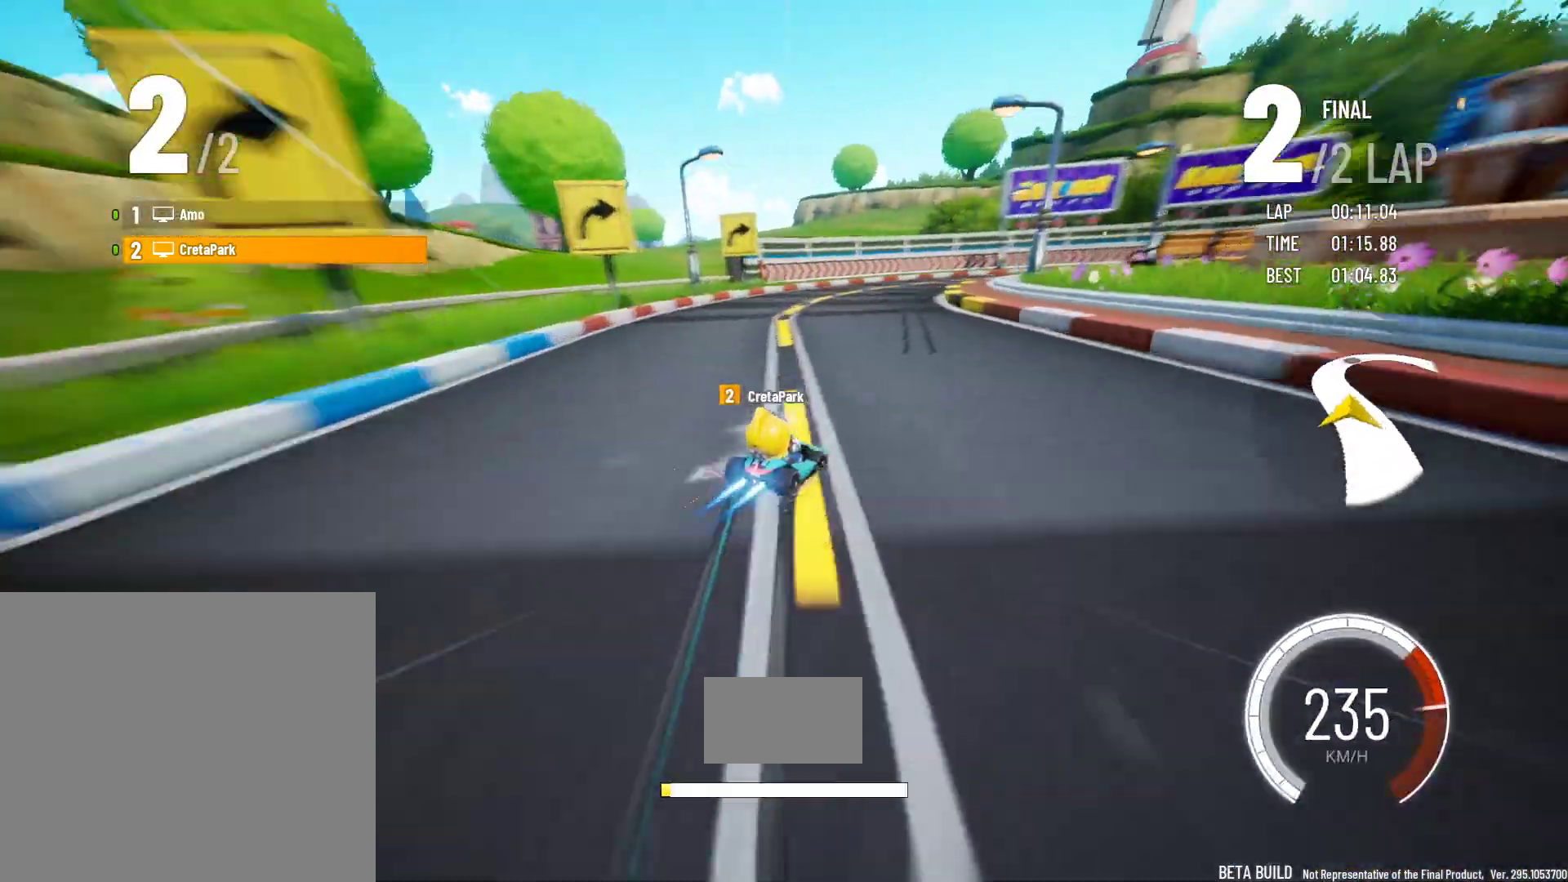
{"dt_ms": 500, "buttons": ["Y"], "left_stick": "left", "right_stick": "center", "events": [[117, "left_stick", "left"], [283, "left_stick", "center"], [417, "left_stick", "left"]]}
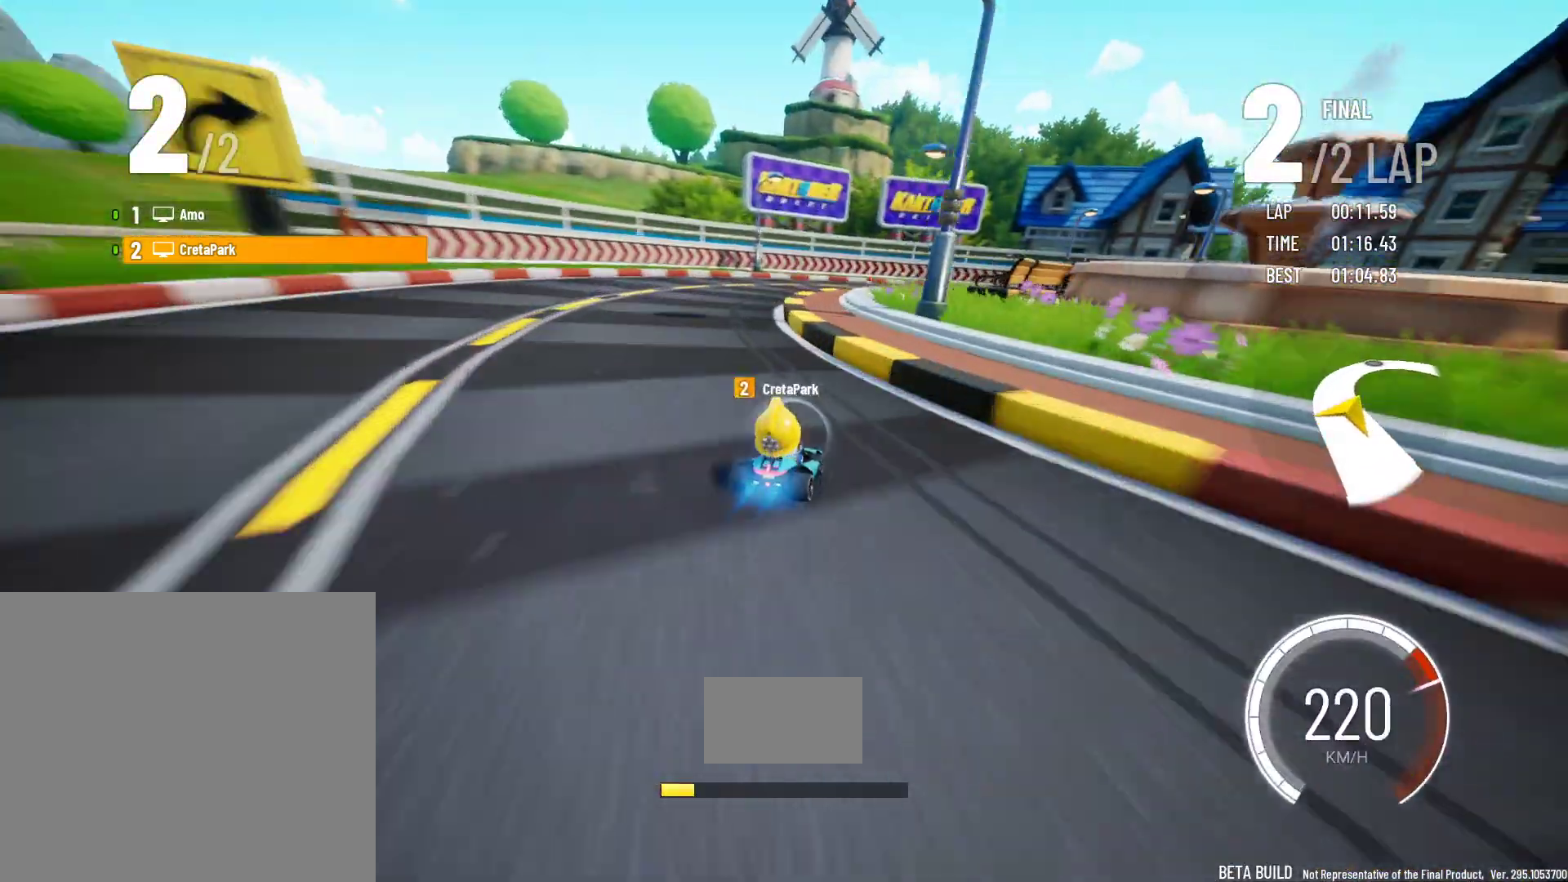
{"dt_ms": 500, "buttons": ["Y"], "left_stick": "center", "right_stick": "center", "events": [[33, "left_stick", "center"], [83, "left_stick", "right"], [150, "R2", "down"], [317, "R2", "up"], [383, "left_stick", "center"]]}
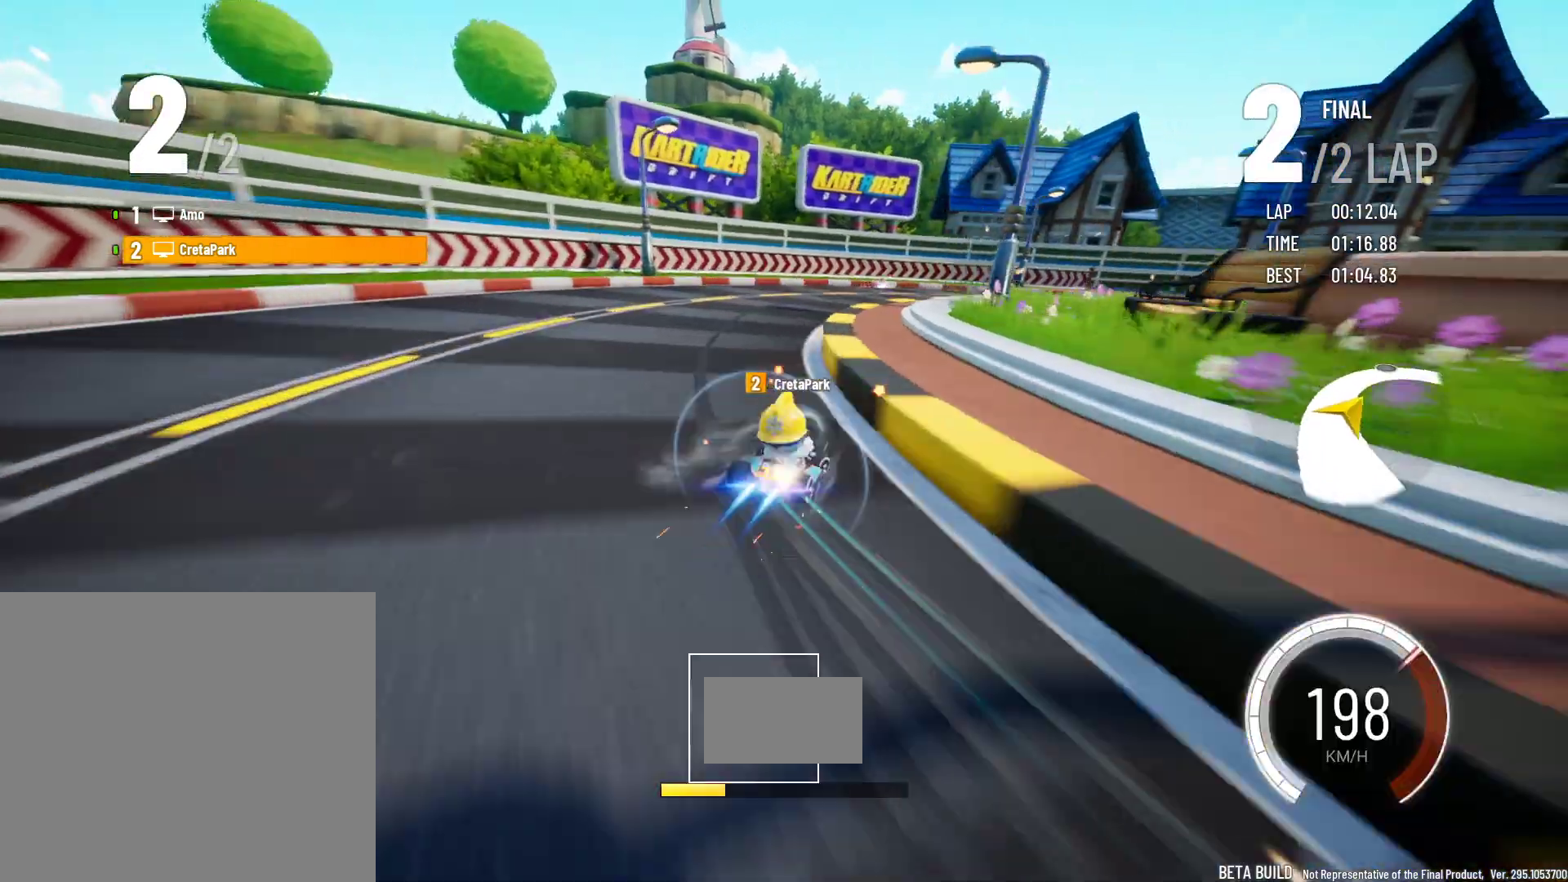
{"dt_ms": 1000, "buttons": ["Y"], "left_stick": "center", "right_stick": "center"}
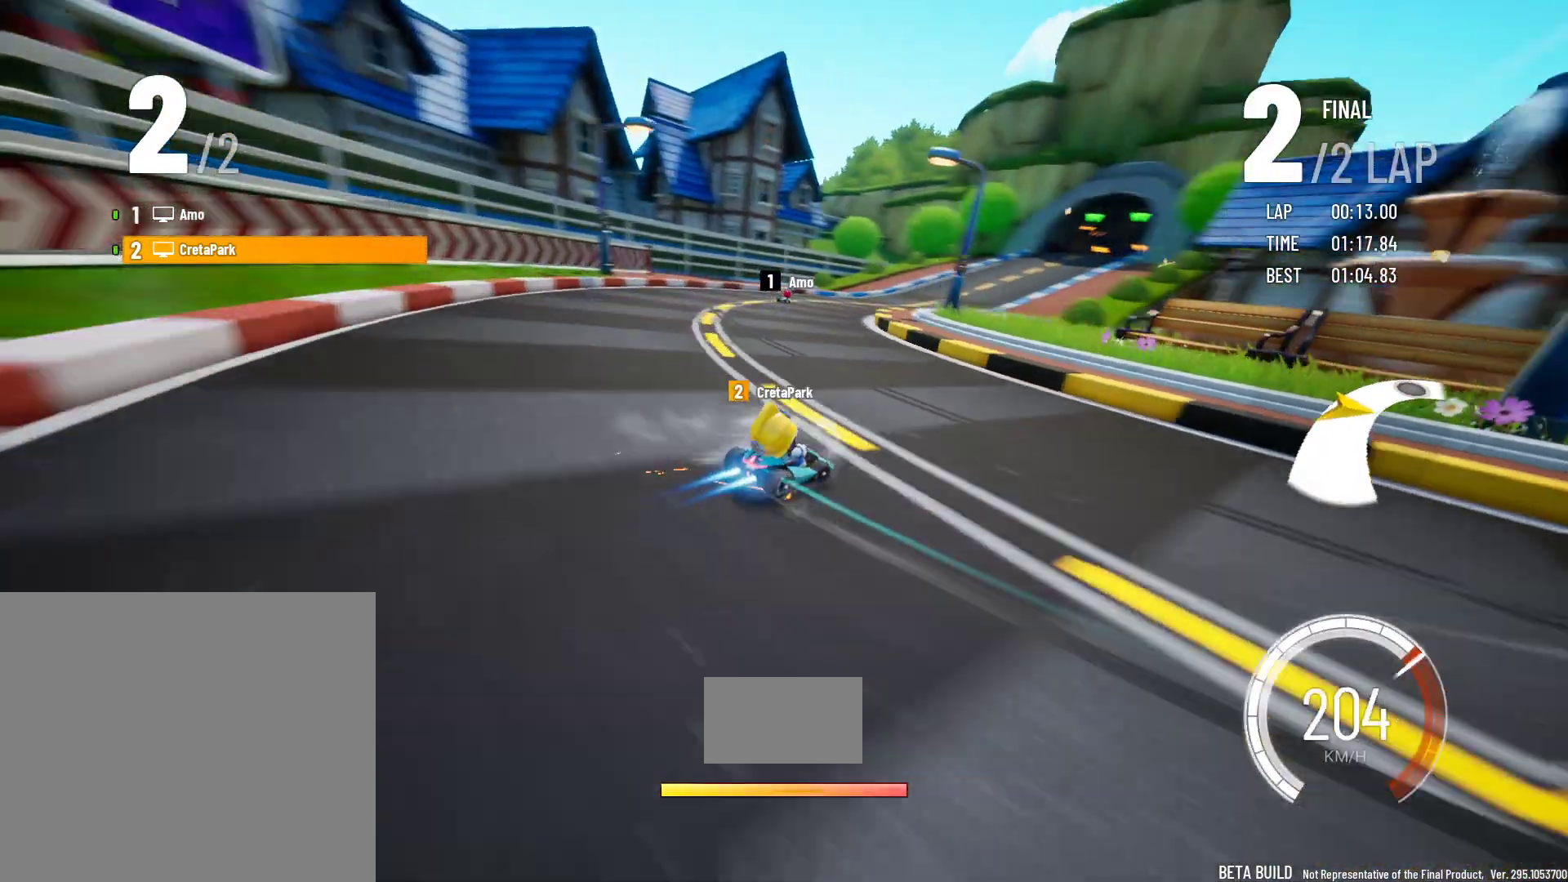
{"dt_ms": 500, "buttons": ["Y"], "left_stick": "center", "right_stick": "center", "events": [[50, "left_stick", "left"], [183, "R2", "down"], [317, "R2", "up"], [383, "left_stick", "center"]]}
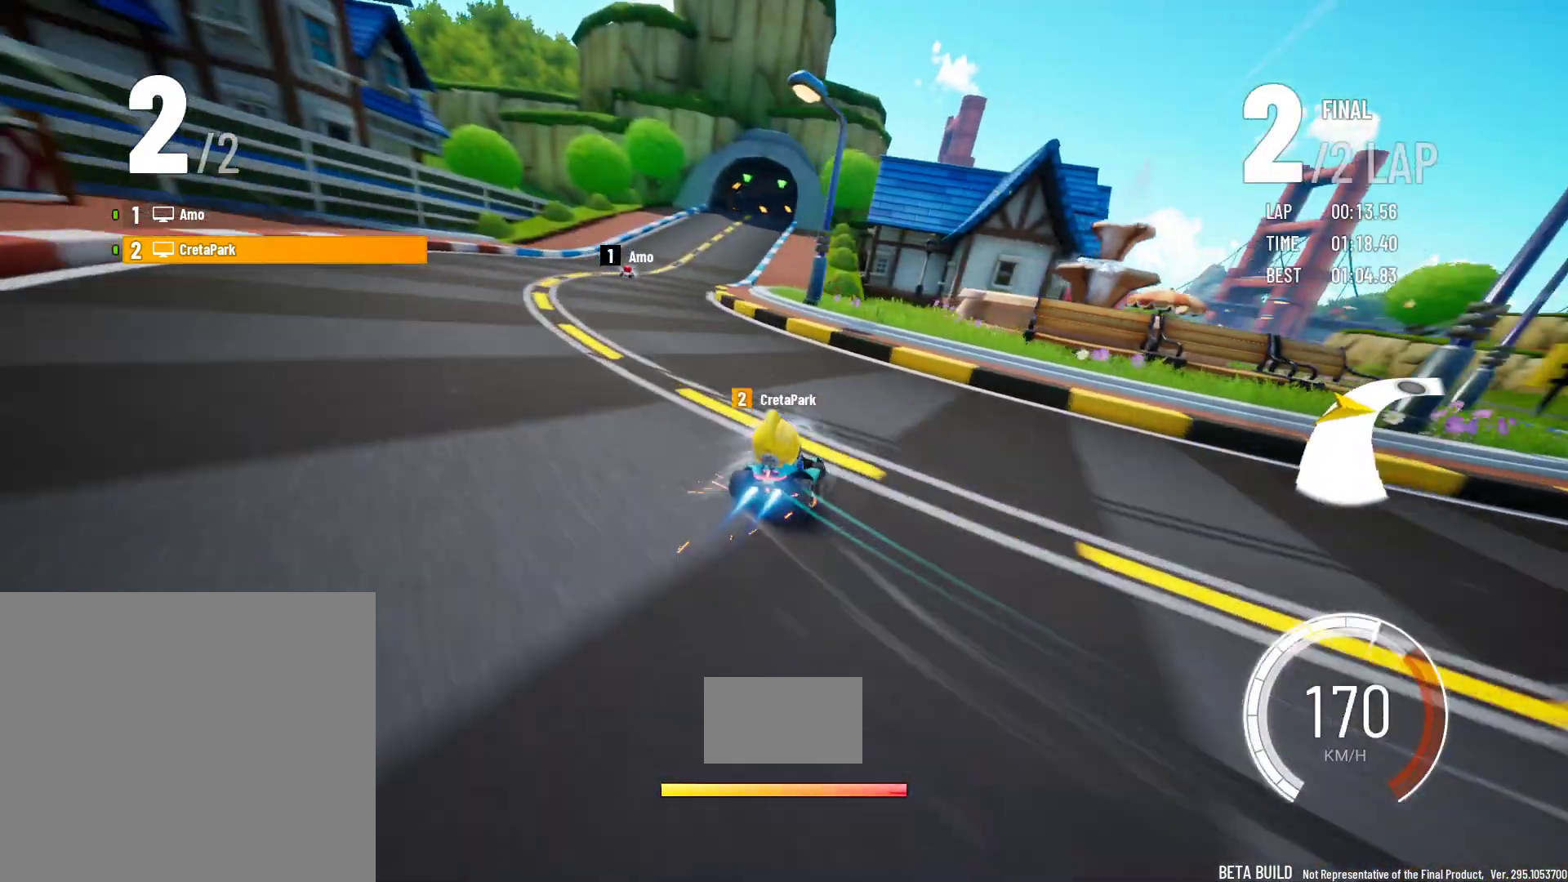
{"dt_ms": 1000, "buttons": ["Y"], "left_stick": "right", "right_stick": "center"}